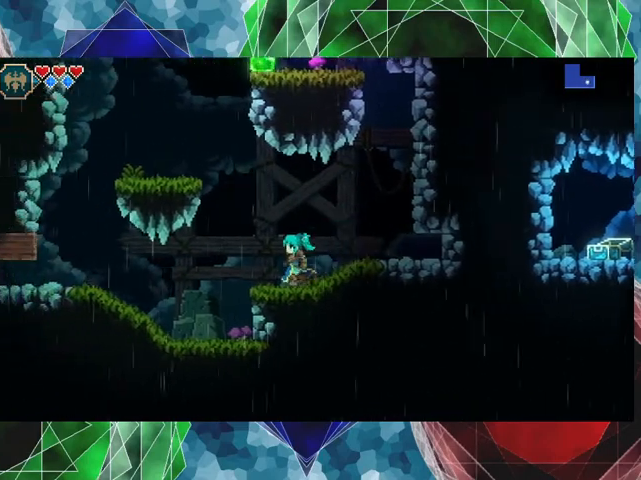
Gameplay with a controller (Nintendo layout); each line is a JSON object with the inputs held at the frame after it. "events" lists button and stick changes between this image and that frame as [ms after this image, input, new state], when the widget could be followed in between. Not read: L3 R3 right_stick.
{"buttons": ["B"], "left_stick": "left", "events": [[100, "B", "down"]]}
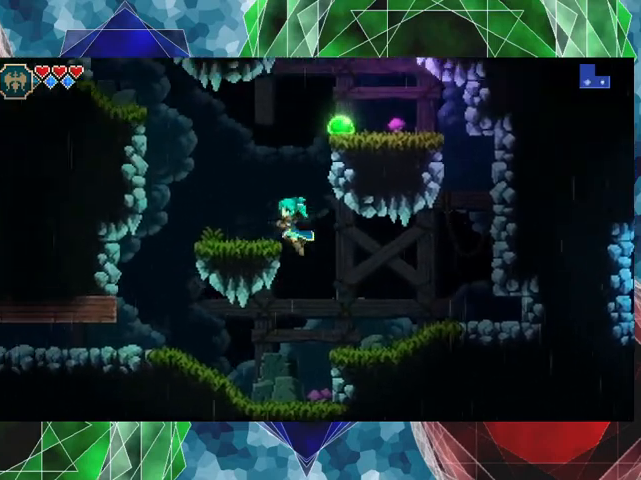
{"buttons": [], "left_stick": "left", "events": [[100, "B", "up"]]}
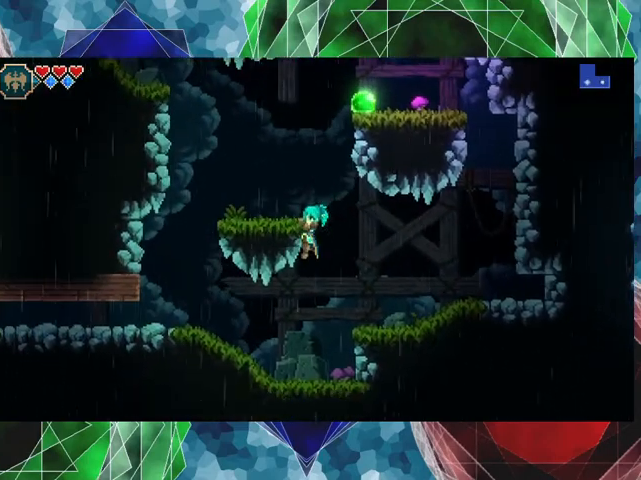
{"buttons": [], "left_stick": "up-left", "events": [[200, "B", "down"], [200, "left_stick", "up-left"], [367, "B", "up"]]}
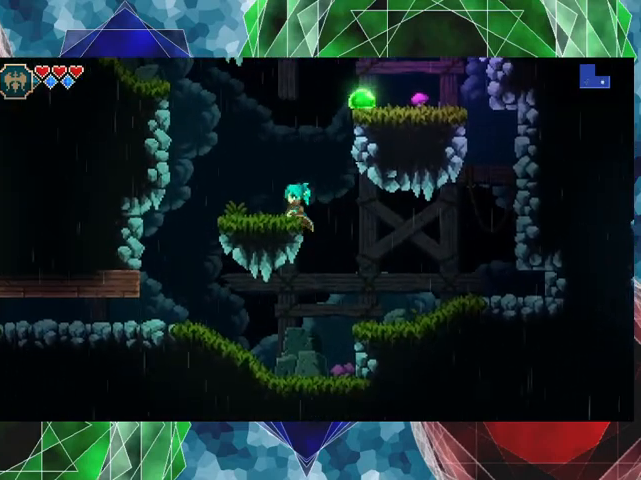
{"buttons": [], "left_stick": "center", "events": [[433, "left_stick", "center"]]}
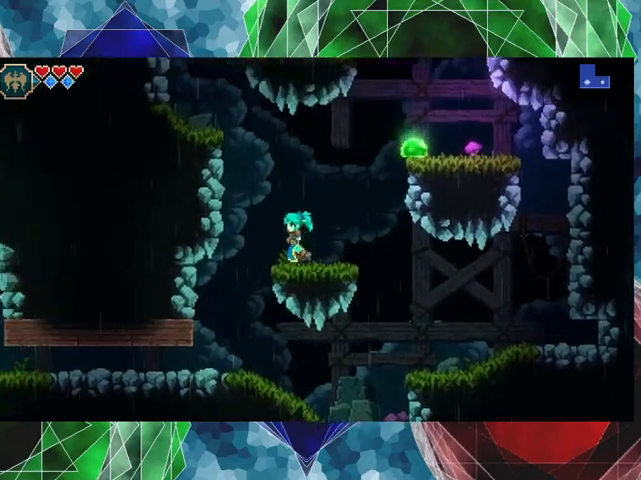
{"buttons": ["B", "Y"], "left_stick": "center", "events": [[133, "left_stick", "right"], [267, "left_stick", "center"], [367, "B", "down"], [433, "Y", "down"]]}
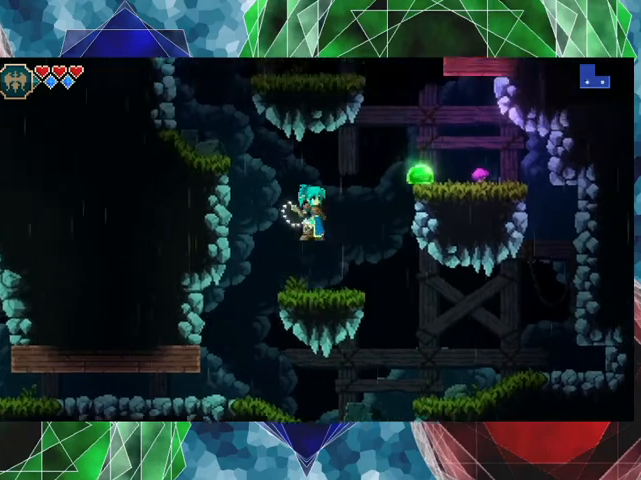
{"buttons": [], "left_stick": "center", "events": [[67, "B", "up"], [100, "Y", "up"]]}
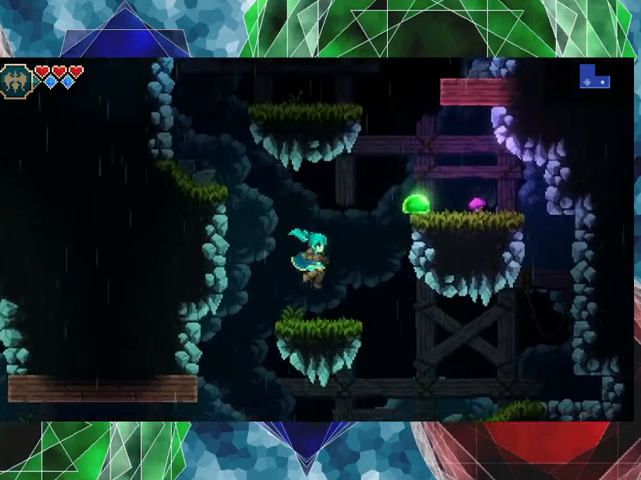
{"buttons": [], "left_stick": "center", "events": [[200, "left_stick", "right"], [433, "left_stick", "center"]]}
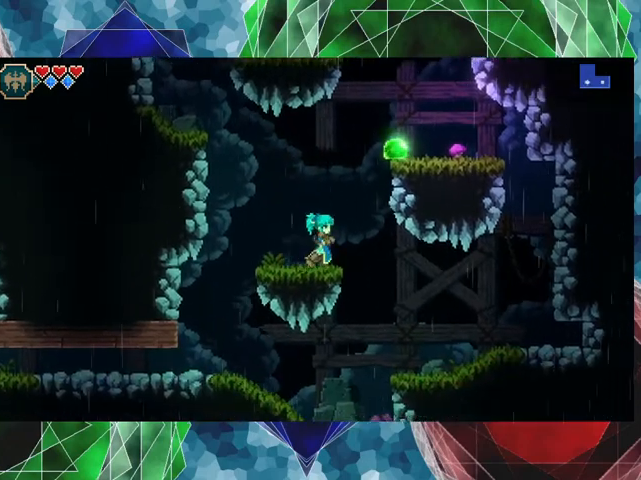
{"buttons": ["B", "Y"], "left_stick": "center", "events": [[67, "B", "down"], [167, "Y", "down"]]}
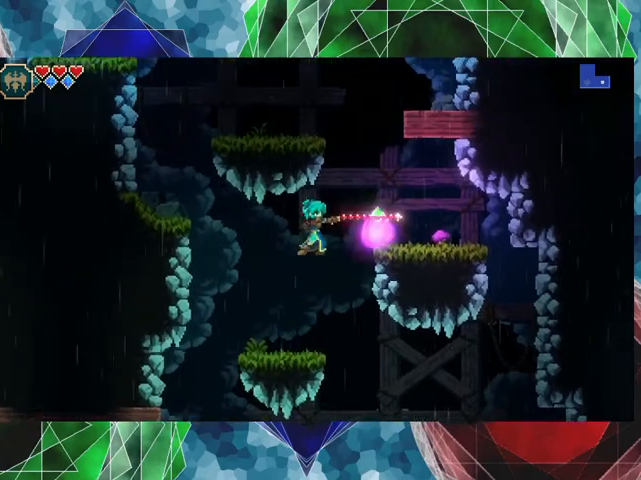
{"buttons": [], "left_stick": "center", "events": [[300, "Y", "up"], [333, "B", "up"]]}
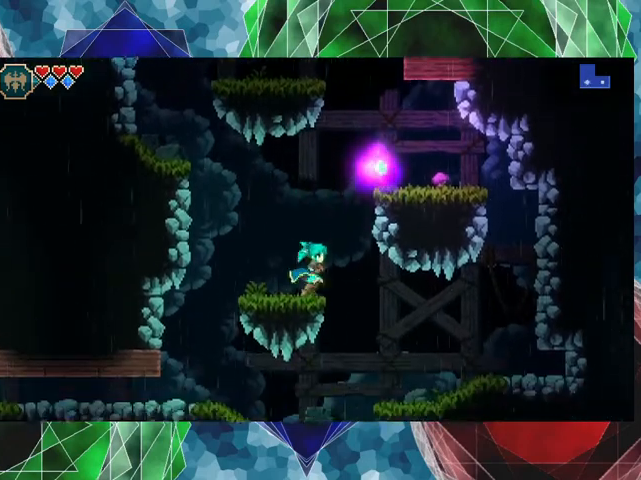
{"buttons": ["B"], "left_stick": "right", "events": [[167, "left_stick", "right"], [200, "B", "down"]]}
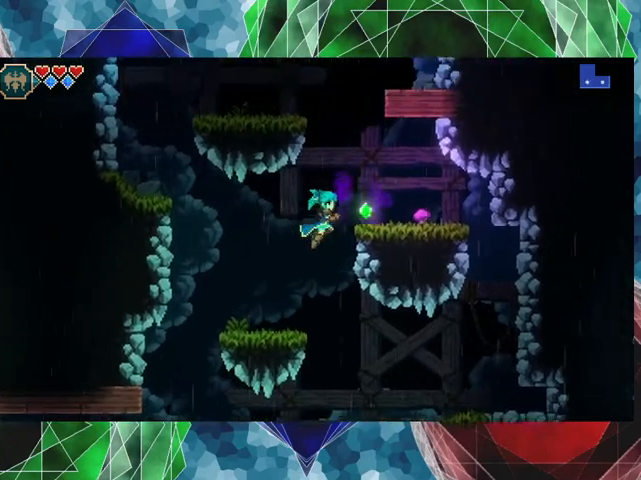
{"buttons": [], "left_stick": "right", "events": [[233, "B", "up"]]}
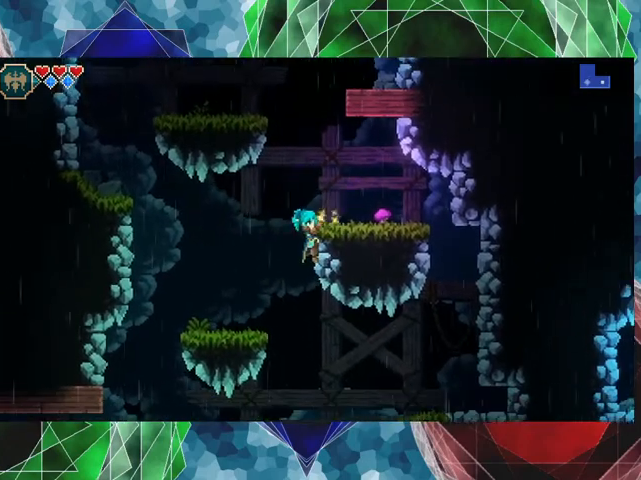
{"buttons": ["B"], "left_stick": "left", "events": [[333, "left_stick", "center"], [467, "B", "down"], [500, "left_stick", "left"]]}
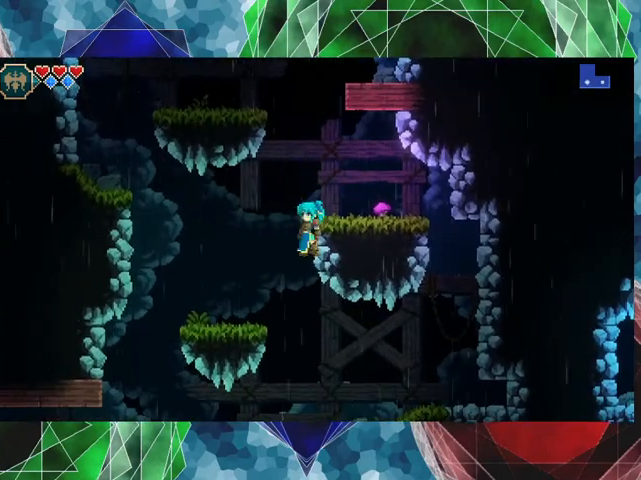
{"buttons": [], "left_stick": "left", "events": [[133, "B", "up"]]}
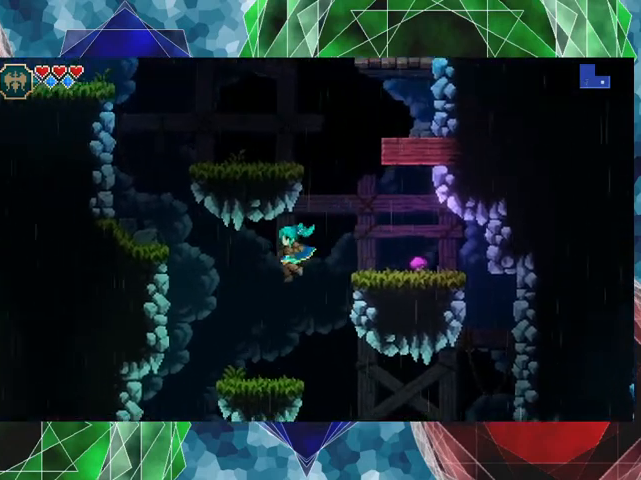
{"buttons": [], "left_stick": "left", "events": []}
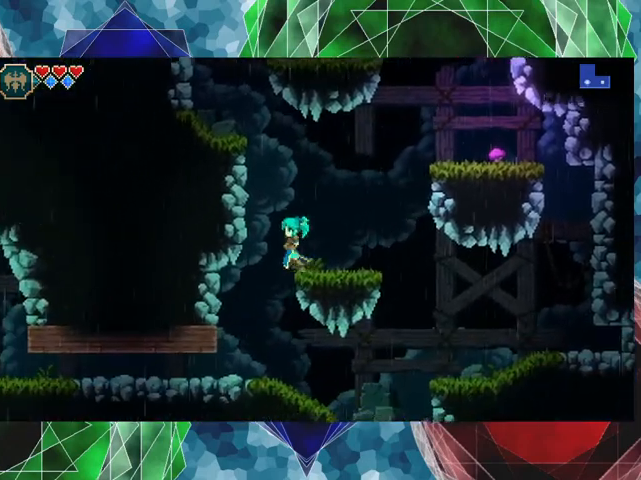
{"buttons": [], "left_stick": "center", "events": [[433, "left_stick", "center"]]}
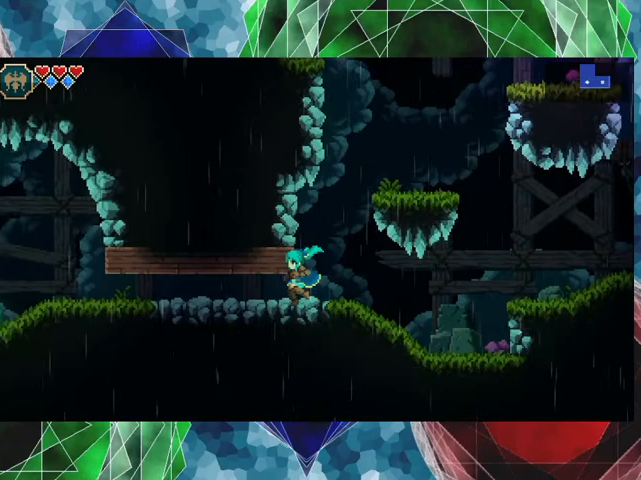
{"buttons": [], "left_stick": "down-left", "events": [[100, "left_stick", "left"], [267, "left_stick", "down-left"]]}
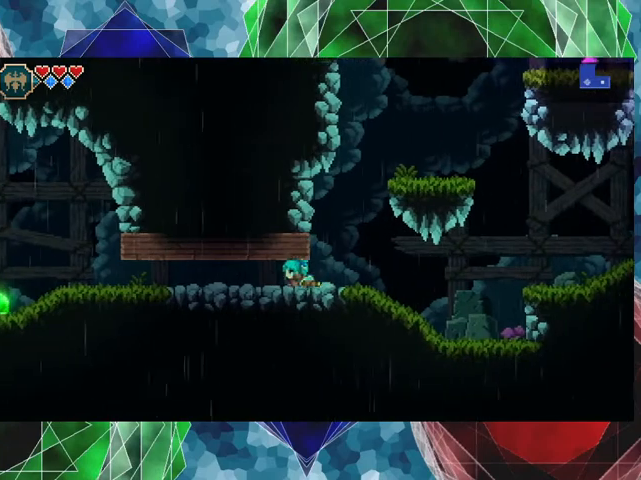
{"buttons": [], "left_stick": "left", "events": [[200, "left_stick", "left"]]}
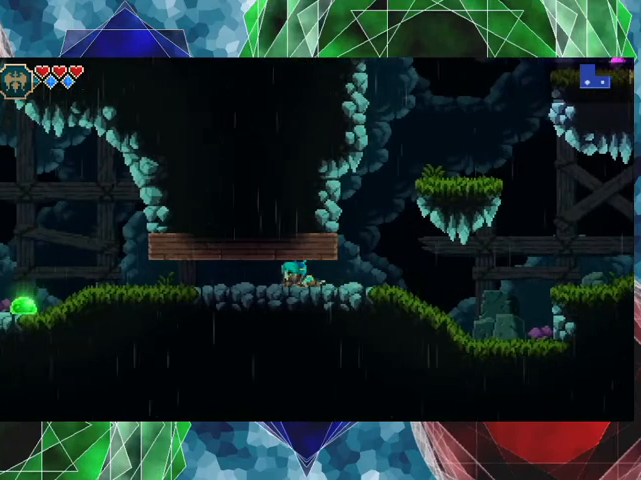
{"buttons": [], "left_stick": "left", "events": []}
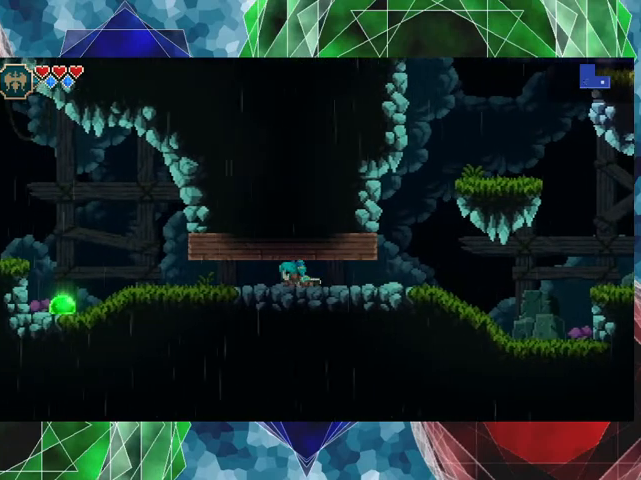
{"buttons": [], "left_stick": "left", "events": []}
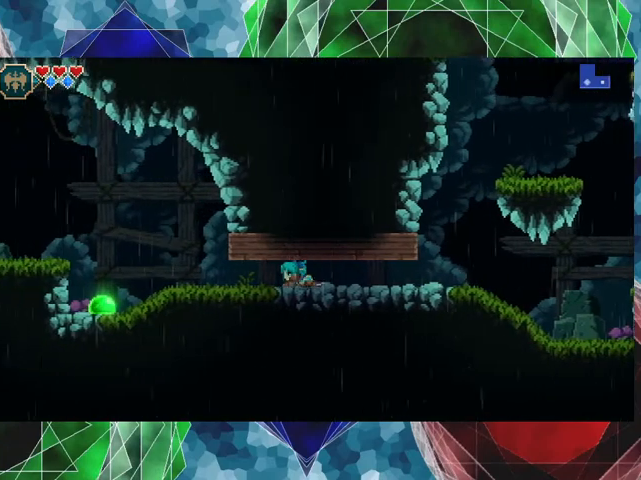
{"buttons": [], "left_stick": "left", "events": []}
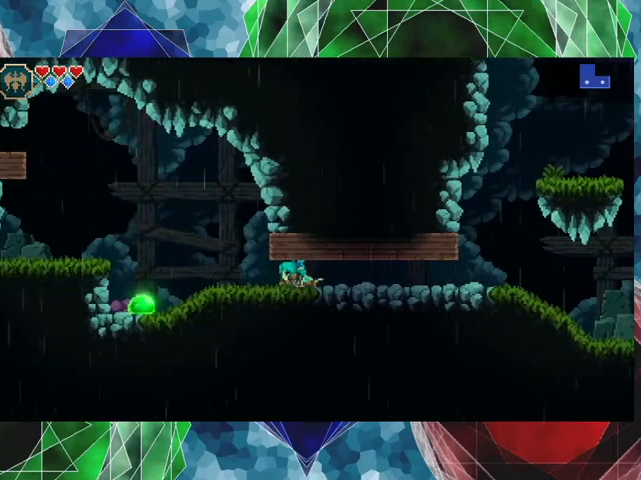
{"buttons": [], "left_stick": "left", "events": []}
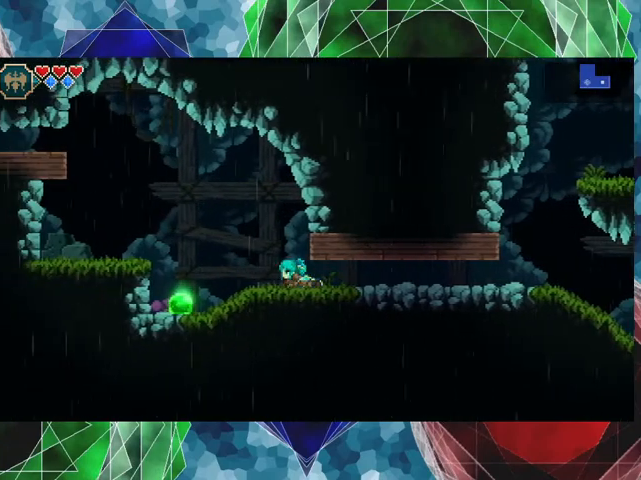
{"buttons": ["Y"], "left_stick": "center", "events": [[267, "left_stick", "center"], [433, "Y", "down"]]}
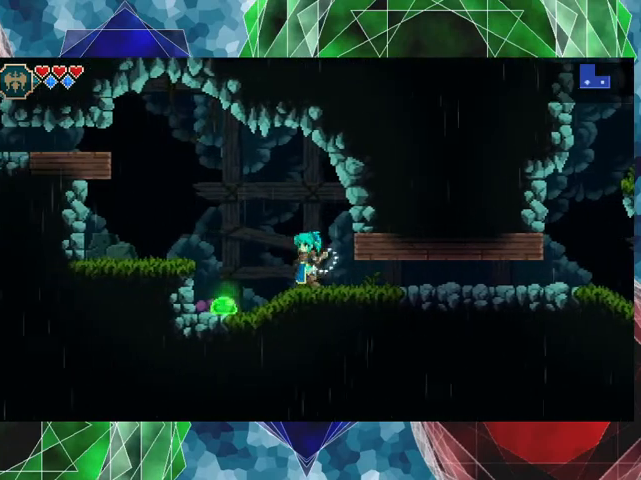
{"buttons": ["Y"], "left_stick": "down-left", "events": [[333, "left_stick", "down-left"]]}
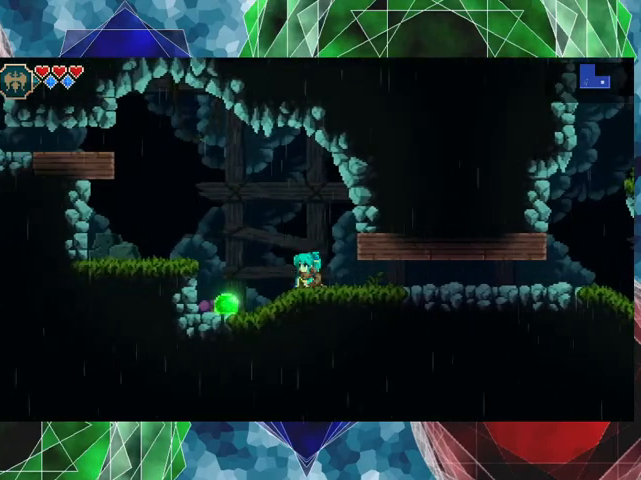
{"buttons": [], "left_stick": "center", "events": [[167, "left_stick", "center"], [267, "Y", "up"]]}
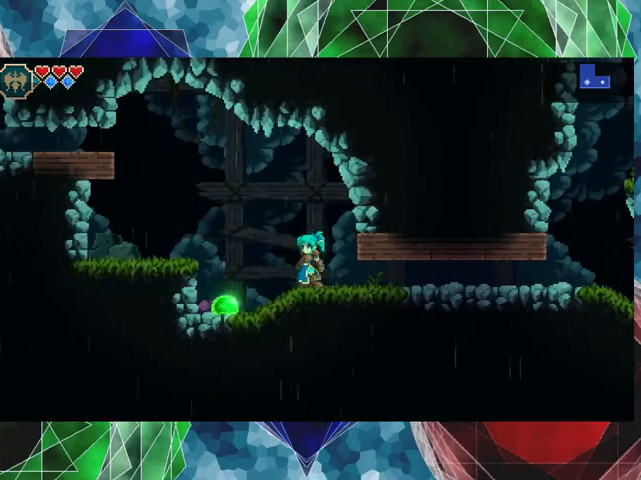
{"buttons": [], "left_stick": "left", "events": [[100, "left_stick", "left"], [267, "left_stick", "center"], [467, "left_stick", "left"]]}
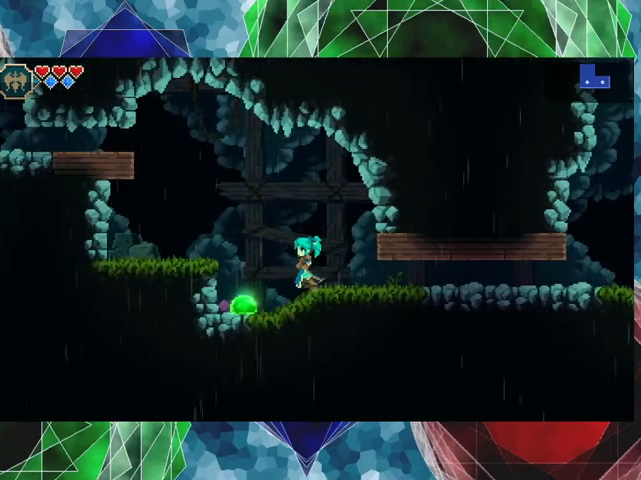
{"buttons": ["Y"], "left_stick": "down", "events": [[100, "left_stick", "center"], [367, "left_stick", "down"], [467, "Y", "down"]]}
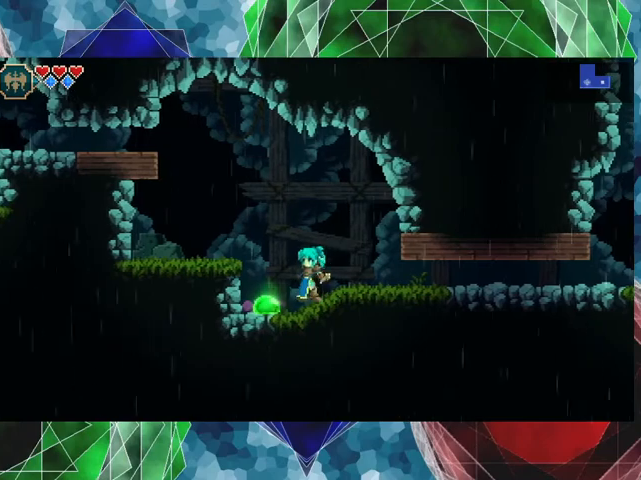
{"buttons": [], "left_stick": "down", "events": [[133, "Y", "up"]]}
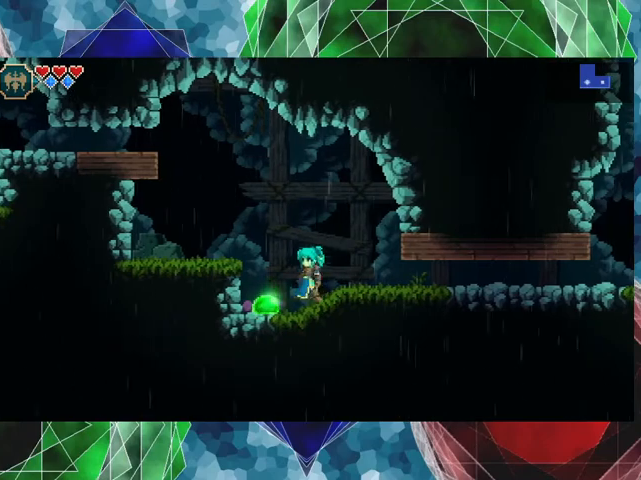
{"buttons": ["Y"], "left_stick": "down", "events": [[400, "Y", "down"]]}
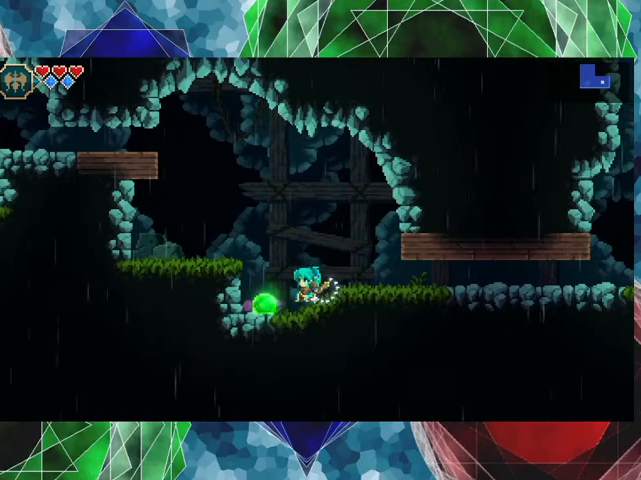
{"buttons": [], "left_stick": "down", "events": [[100, "Y", "up"]]}
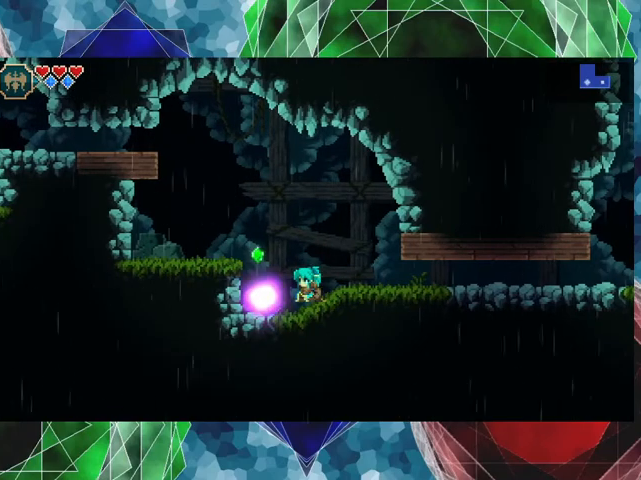
{"buttons": [], "left_stick": "left", "events": [[300, "left_stick", "center"], [433, "left_stick", "left"]]}
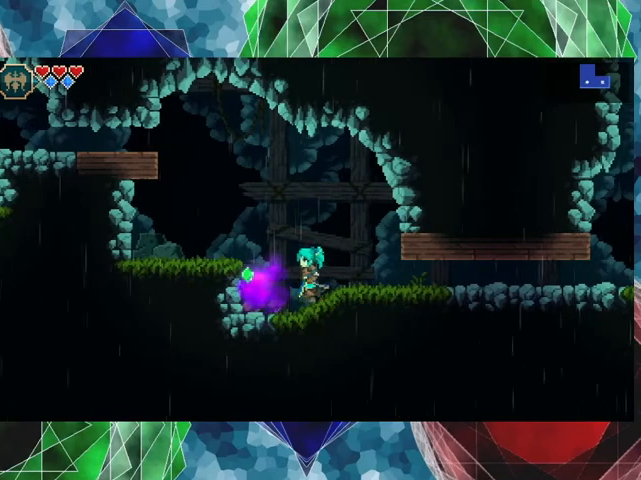
{"buttons": [], "left_stick": "left", "events": []}